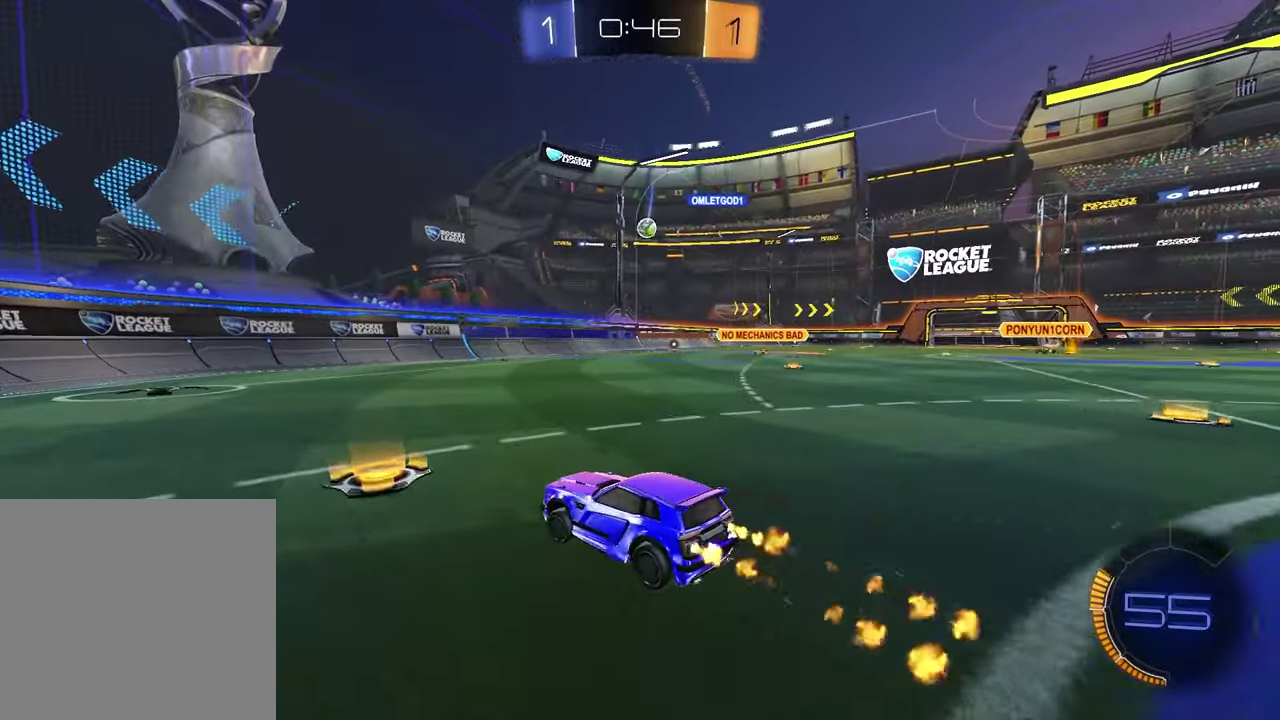
Gameplay with a controller (PlayStation layout); each line is a JSON object with the inputs held at the frame after it. "events" lists button and stick changes between this image and that frame as [ms after this image, input, new state], when the widget could be followed in between. Not read: R1.
{"buttons": ["R2"], "left_stick": "center", "right_stick": "center", "events": [[83, "left_stick", "right"], [483, "left_stick", "center"]]}
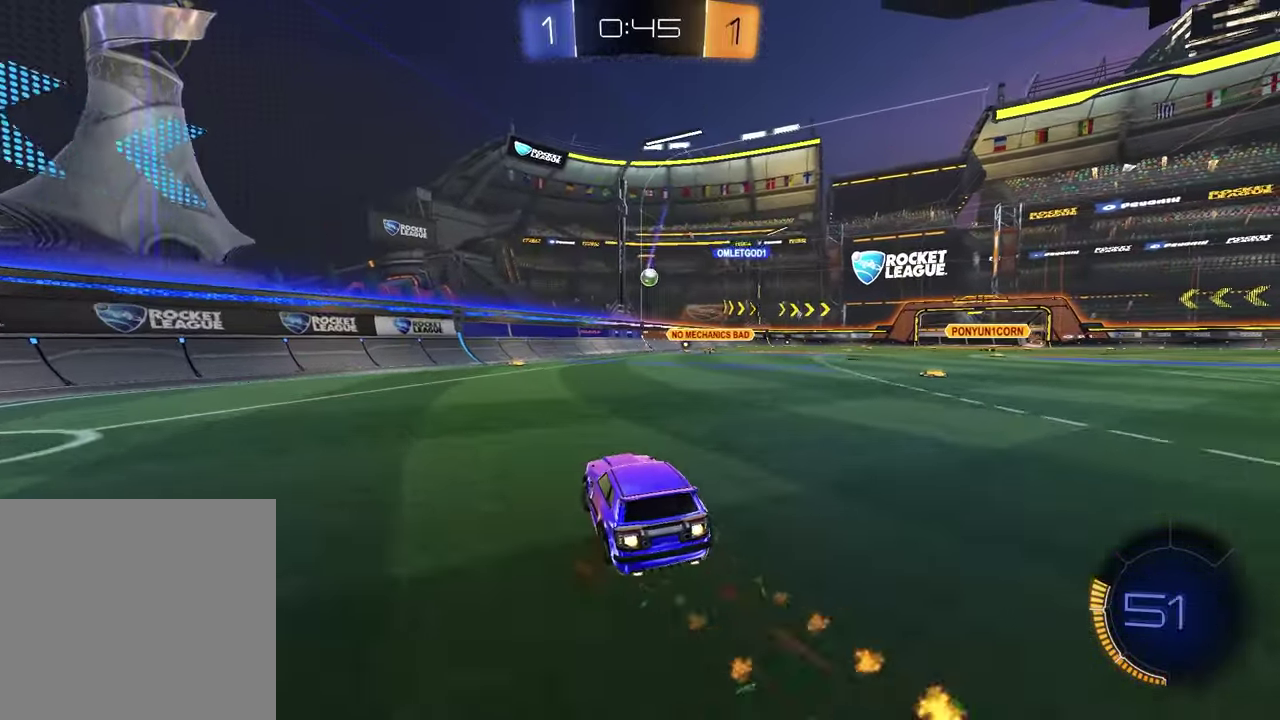
{"buttons": ["R2"], "left_stick": "center", "right_stick": "center", "events": [[183, "left_stick", "right"], [367, "left_stick", "center"]]}
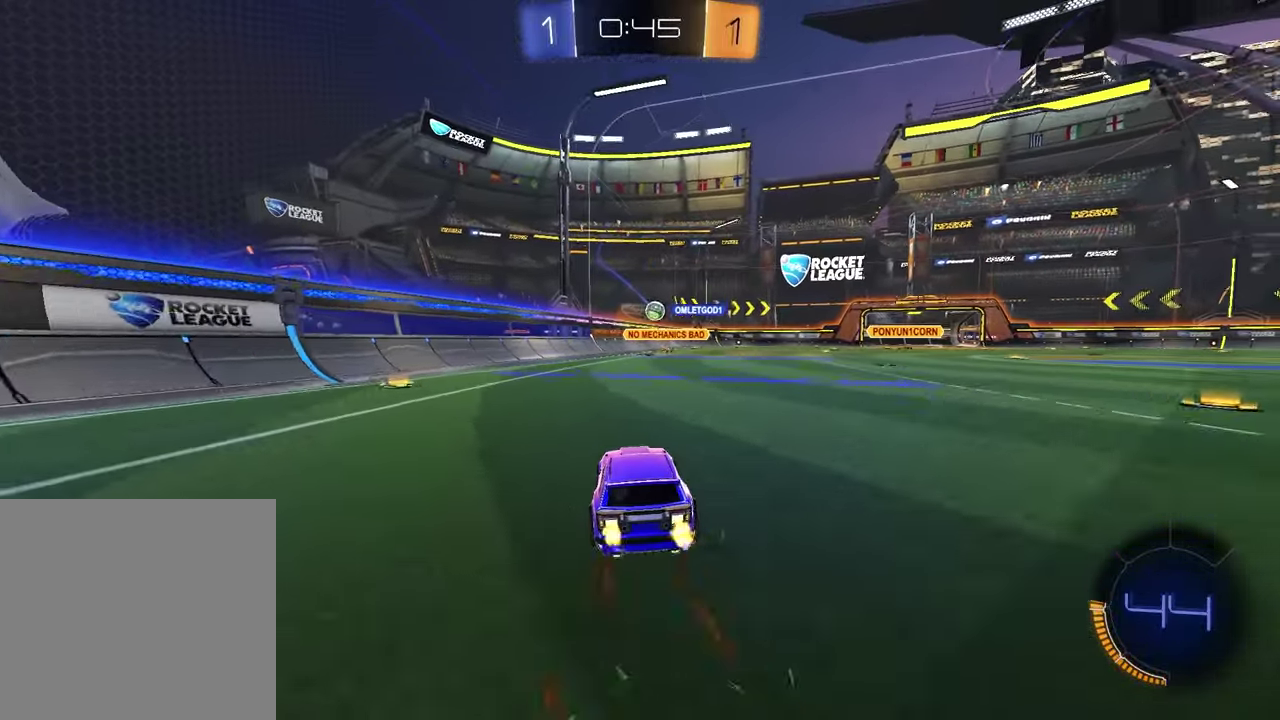
{"buttons": ["R2"], "left_stick": "right", "right_stick": "center", "events": [[133, "left_stick", "up-right"], [267, "left_stick", "center"], [500, "left_stick", "right"]]}
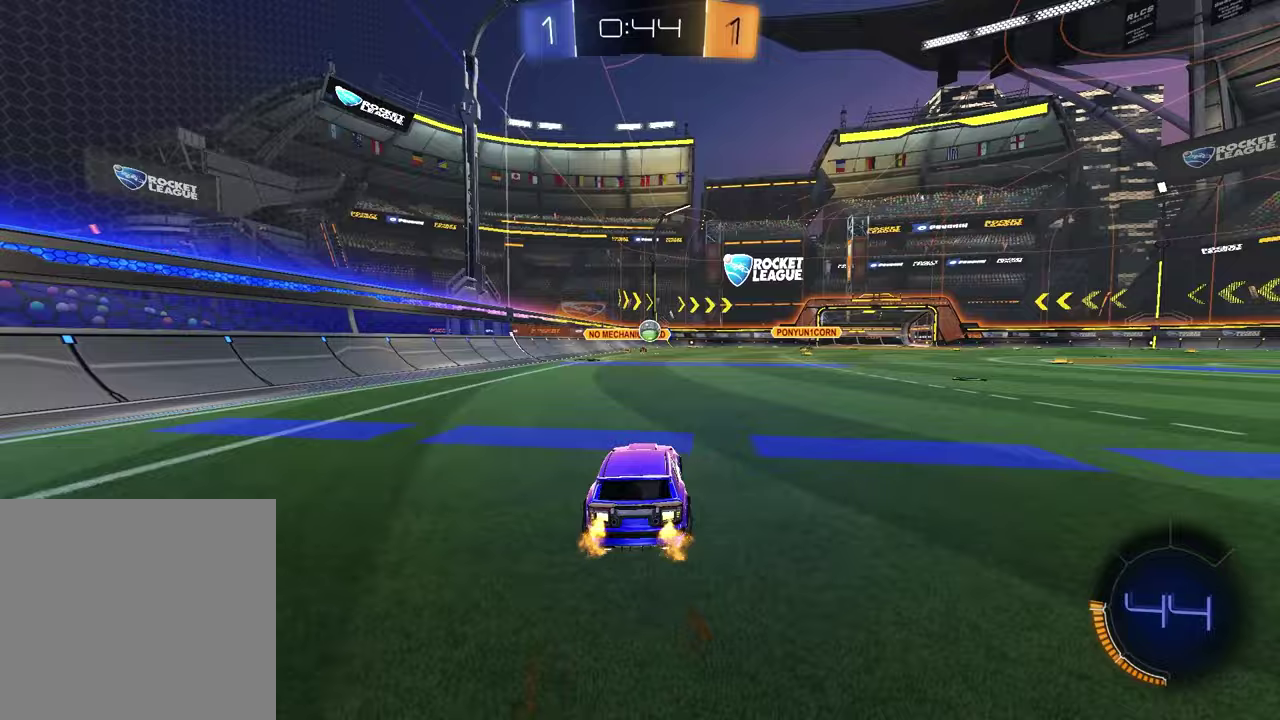
{"buttons": ["R2"], "left_stick": "center", "right_stick": "center", "events": [[117, "left_stick", "center"]]}
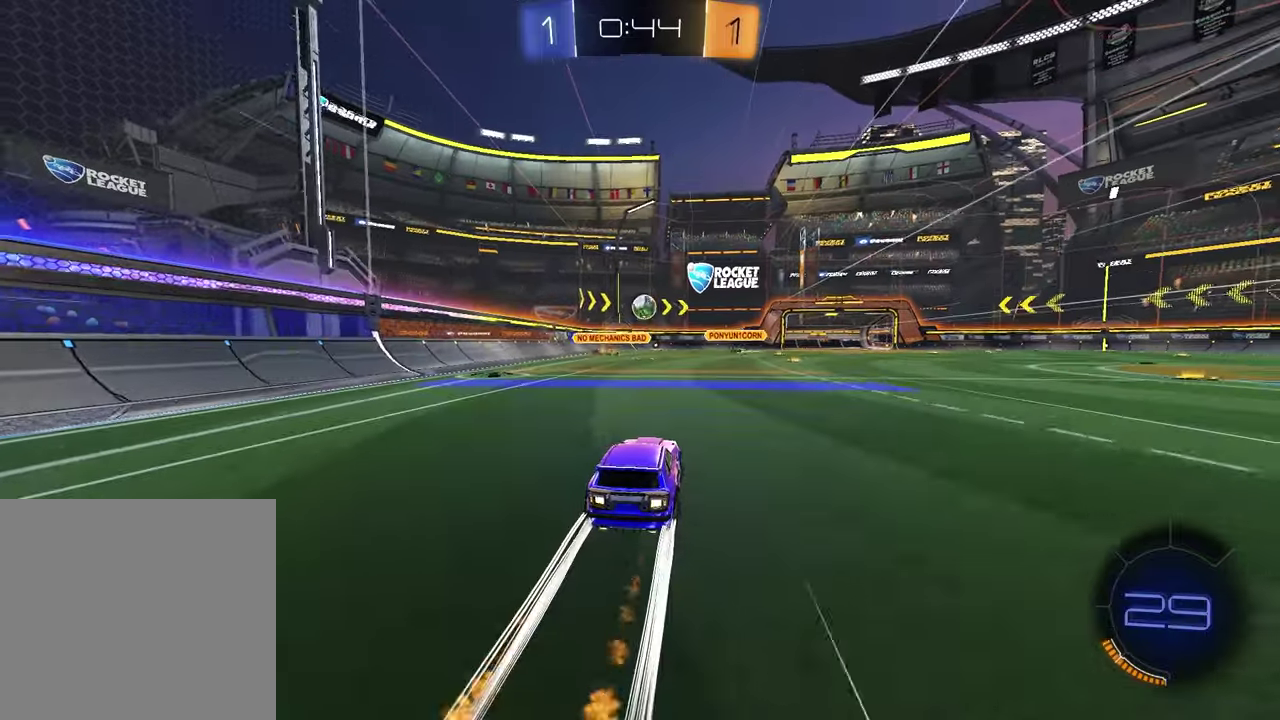
{"buttons": ["R2"], "left_stick": "right", "right_stick": "center", "events": [[383, "left_stick", "right"]]}
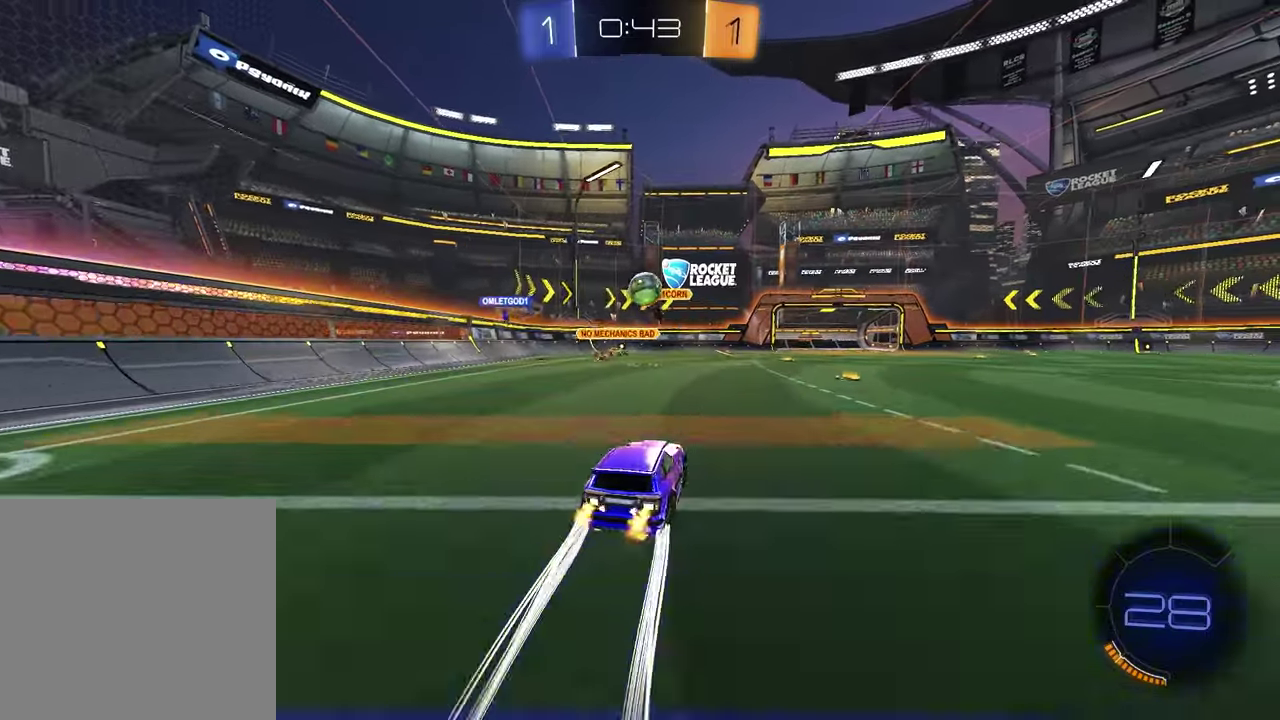
{"buttons": ["R2"], "left_stick": "right", "right_stick": "center", "events": []}
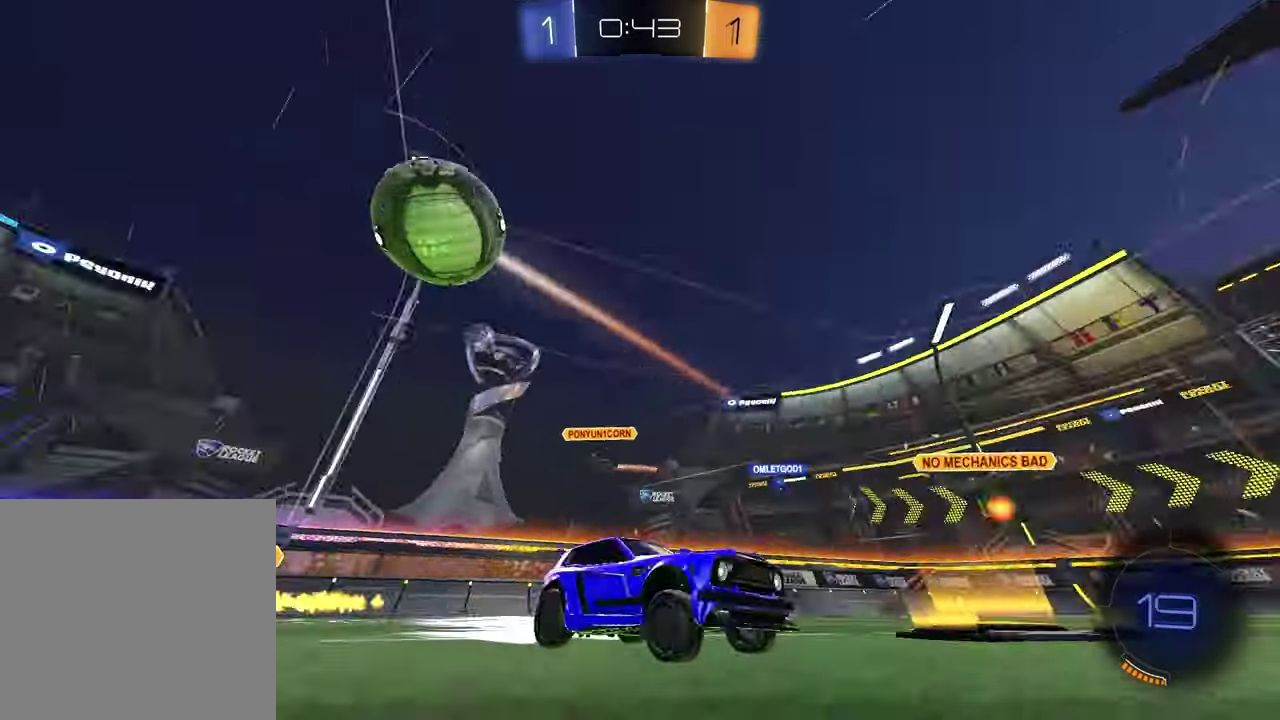
{"buttons": ["R2"], "left_stick": "right", "right_stick": "center", "events": []}
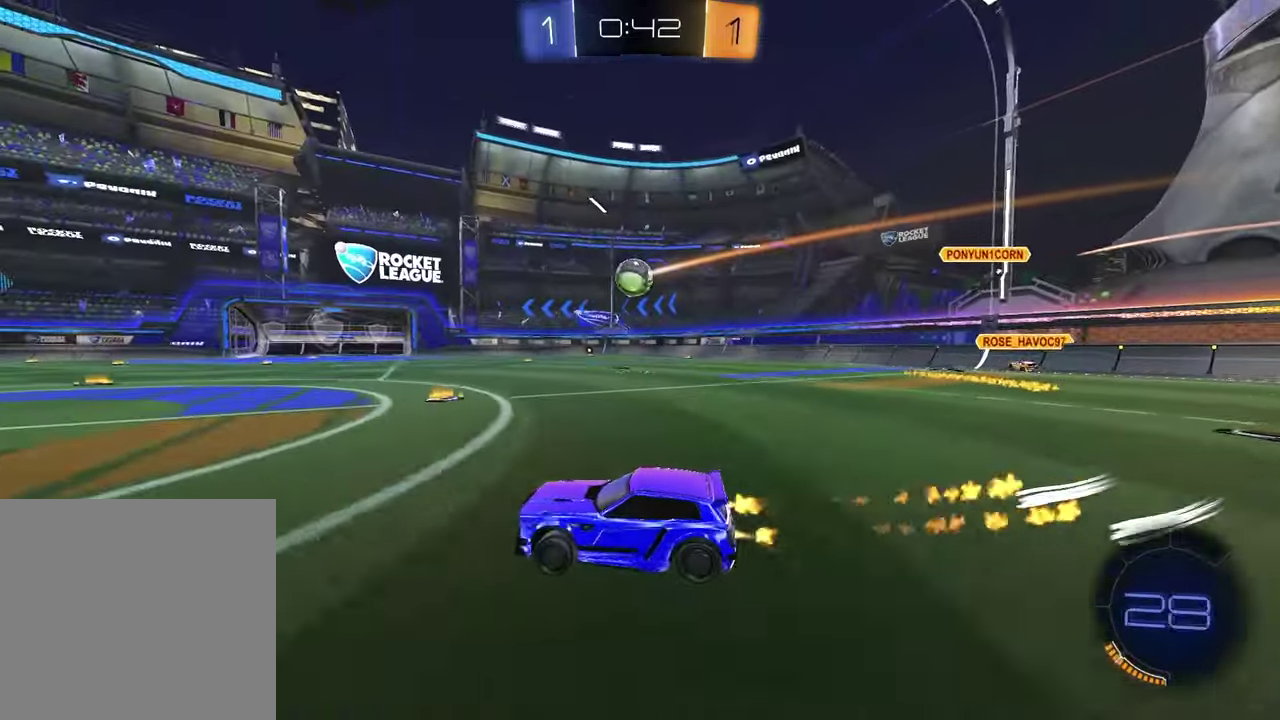
{"buttons": ["R2"], "left_stick": "center", "right_stick": "center", "events": [[233, "TRIANGLE", "down"], [317, "left_stick", "center"], [367, "TRIANGLE", "up"]]}
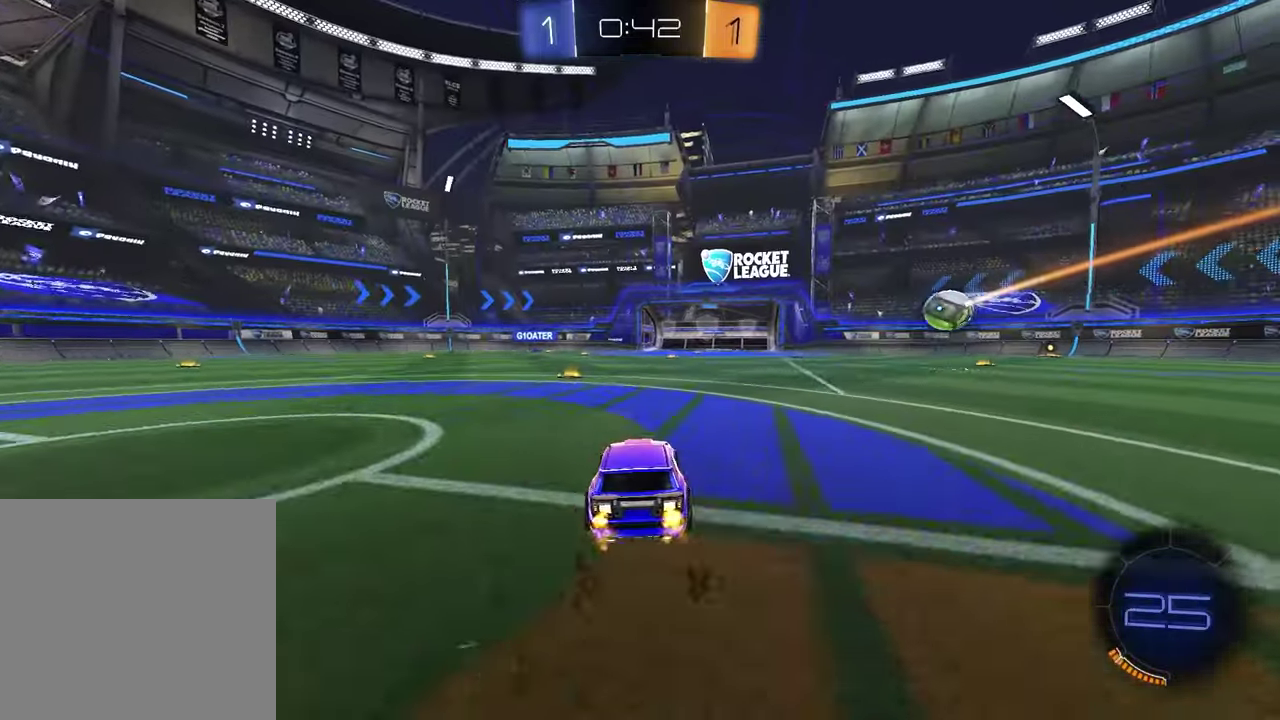
{"buttons": ["R2"], "left_stick": "center", "right_stick": "center", "events": [[250, "TRIANGLE", "down"], [267, "left_stick", "left"], [333, "TRIANGLE", "up"], [400, "left_stick", "center"]]}
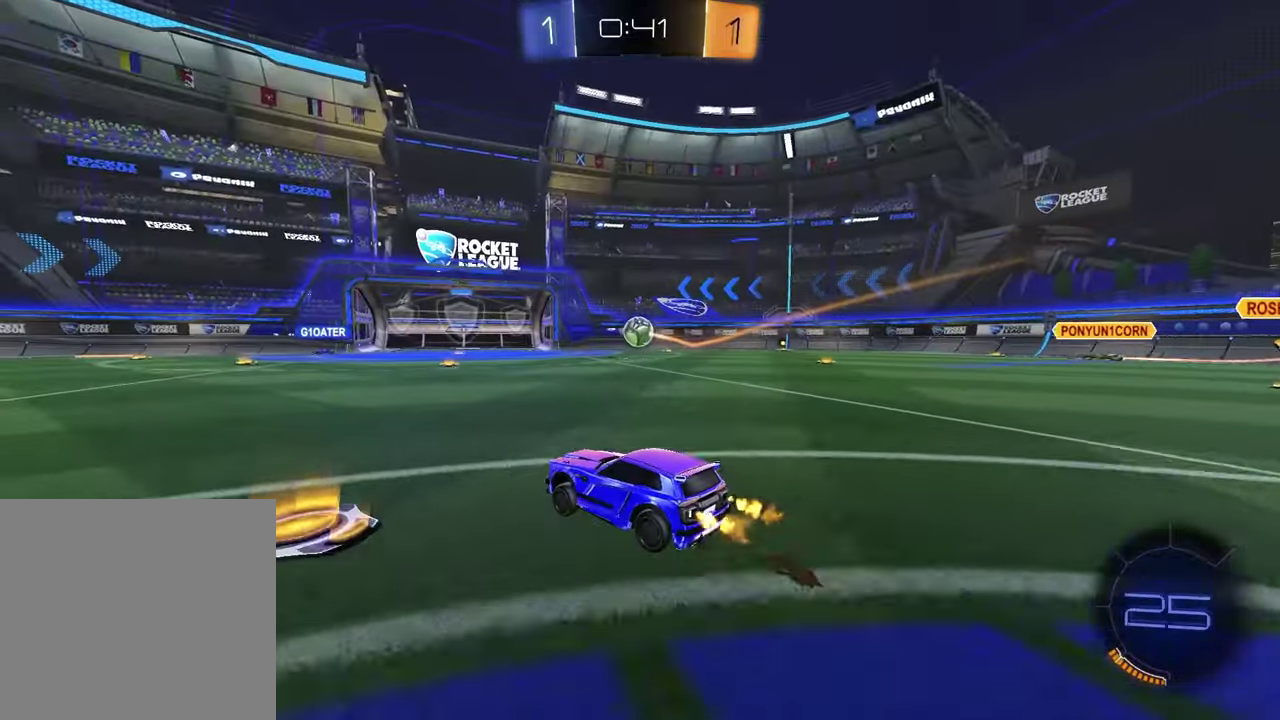
{"buttons": ["R2"], "left_stick": "center", "right_stick": "center", "events": [[33, "left_stick", "right"], [250, "left_stick", "center"]]}
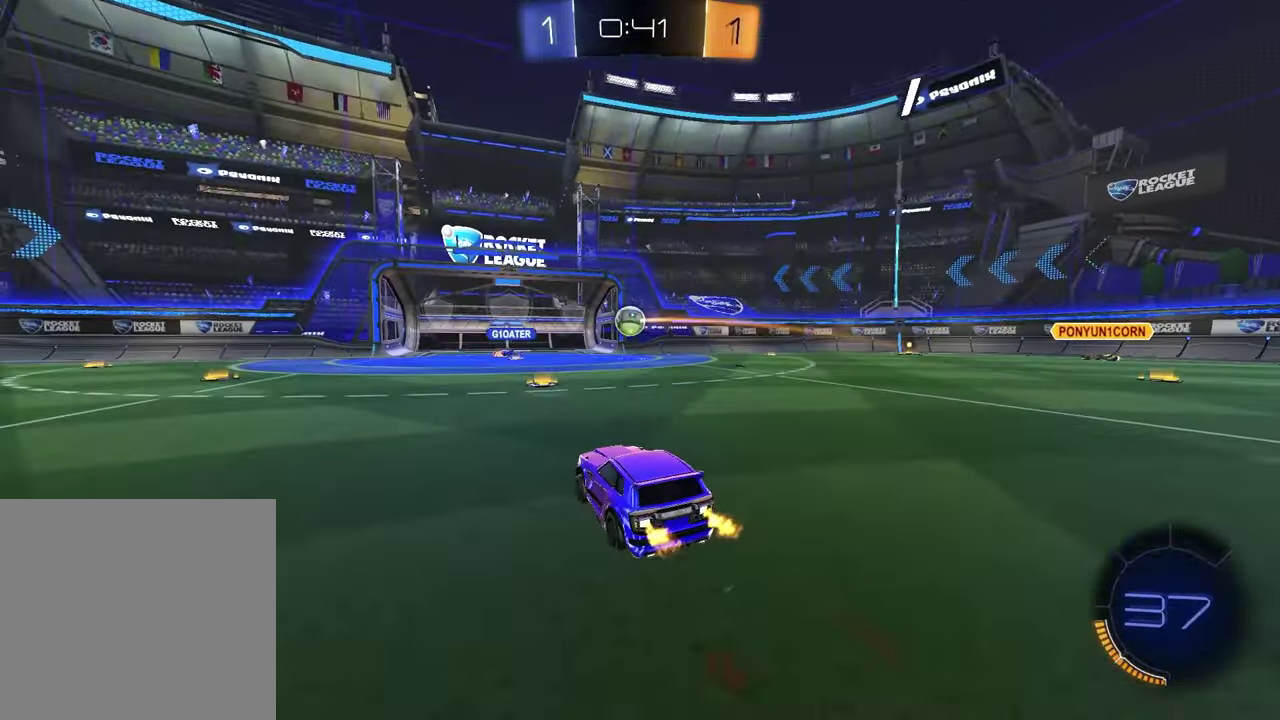
{"buttons": ["R2"], "left_stick": "center", "right_stick": "center", "events": []}
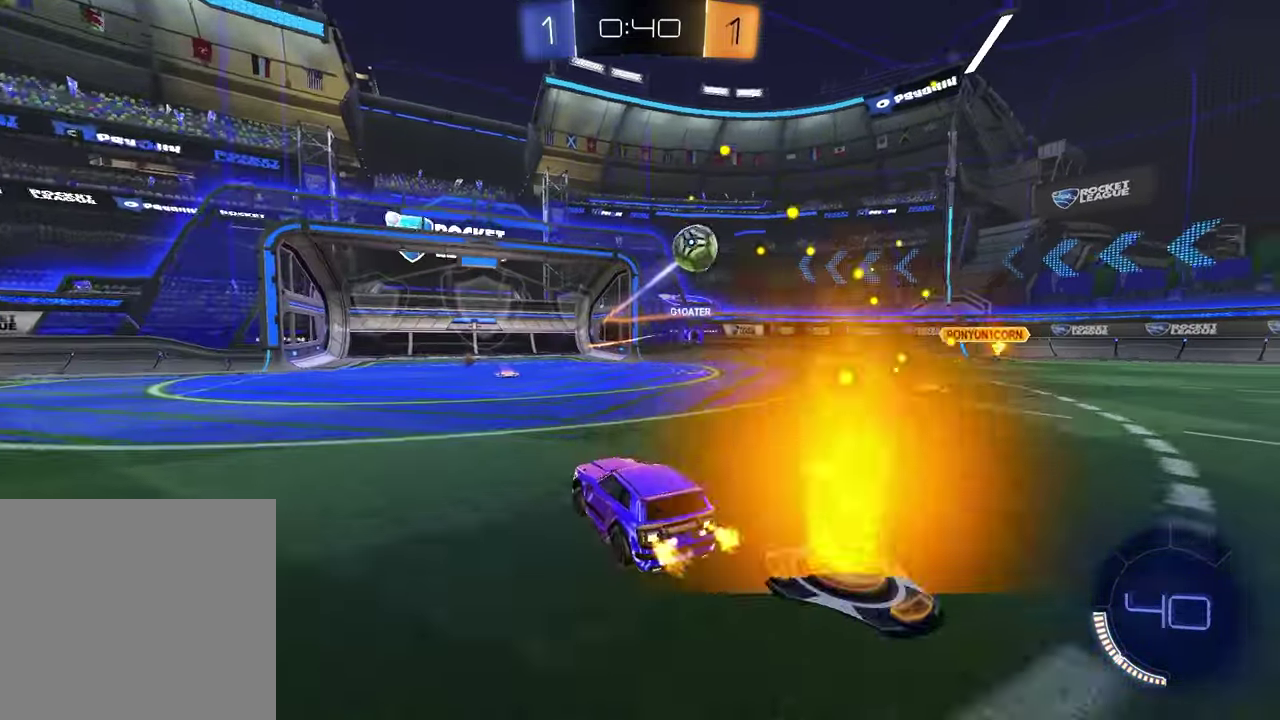
{"buttons": ["R2"], "left_stick": "center", "right_stick": "center", "events": []}
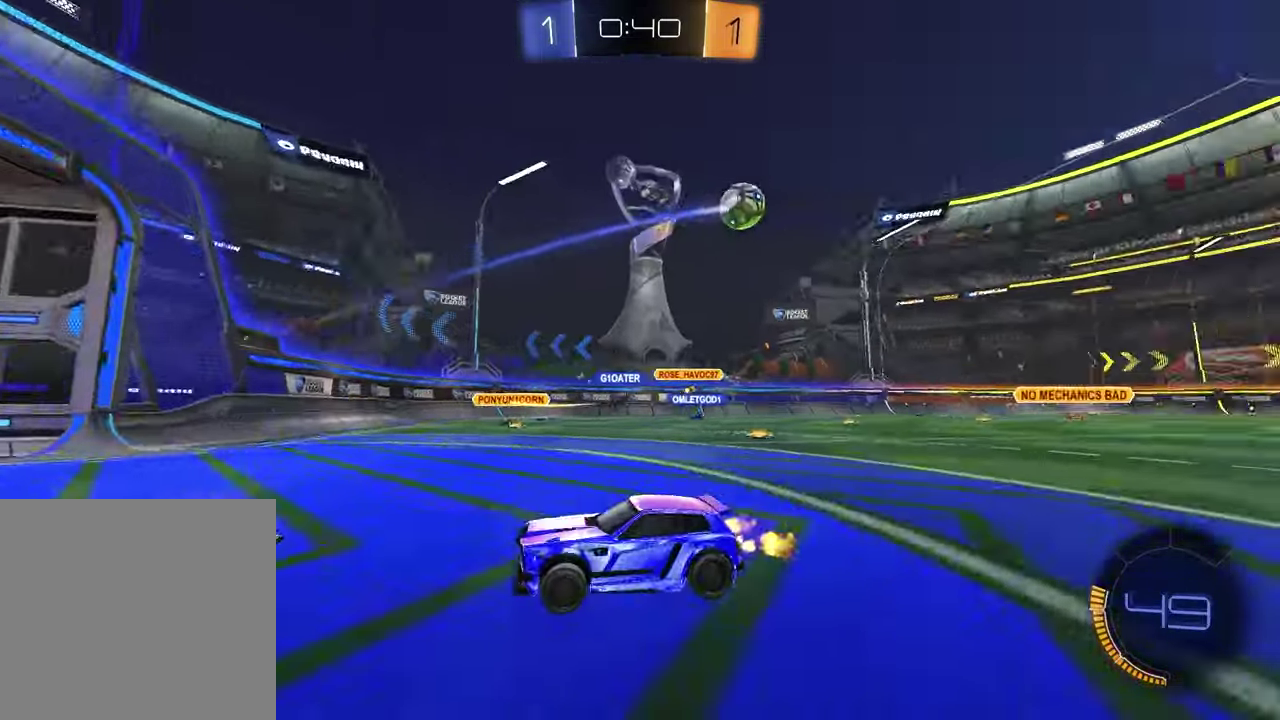
{"buttons": ["SQUARE", "R2"], "left_stick": "down-right", "right_stick": "center", "events": [[183, "CROSS", "down"], [217, "left_stick", "down"], [267, "CROSS", "up"], [283, "left_stick", "center"], [333, "CROSS", "down"], [417, "left_stick", "up-left"], [433, "CROSS", "up"], [433, "SQUARE", "down"], [500, "left_stick", "down-right"]]}
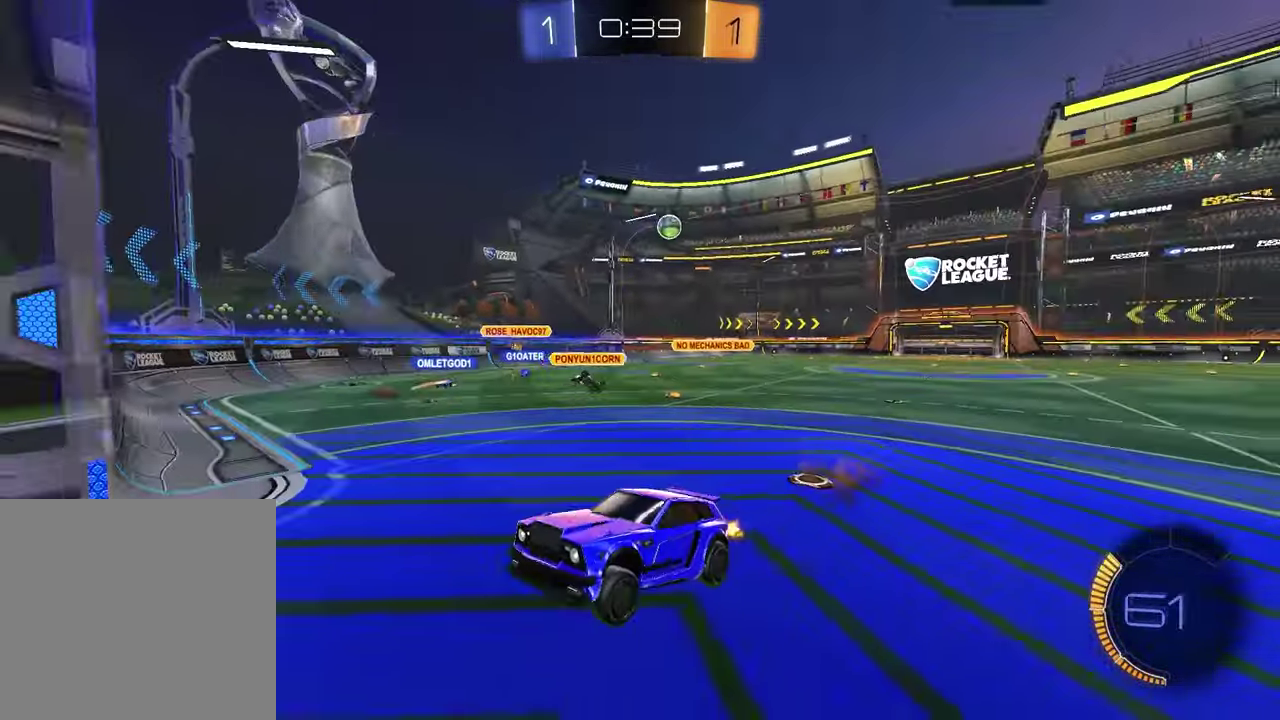
{"buttons": ["R2"], "left_stick": "right", "right_stick": "center", "events": [[83, "left_stick", "right"], [167, "SQUARE", "up"], [367, "R2", "up"], [467, "R2", "down"]]}
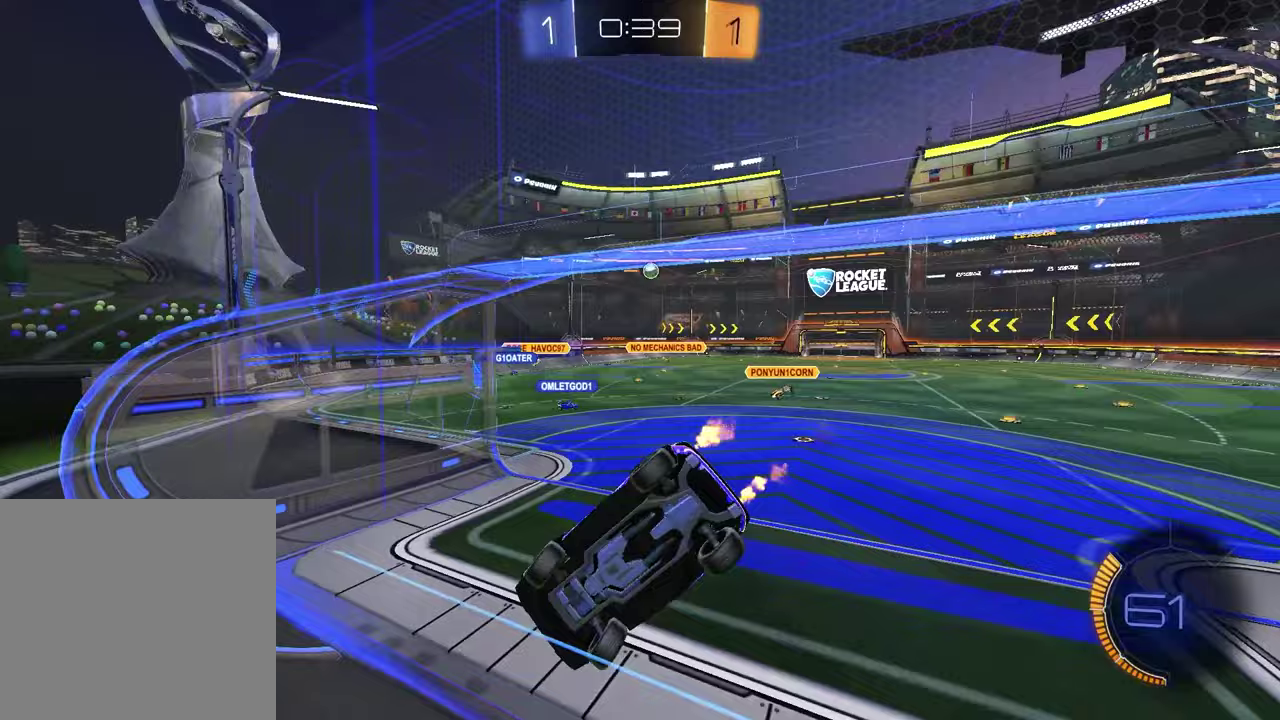
{"buttons": ["R2"], "left_stick": "center", "right_stick": "center", "events": [[233, "left_stick", "center"]]}
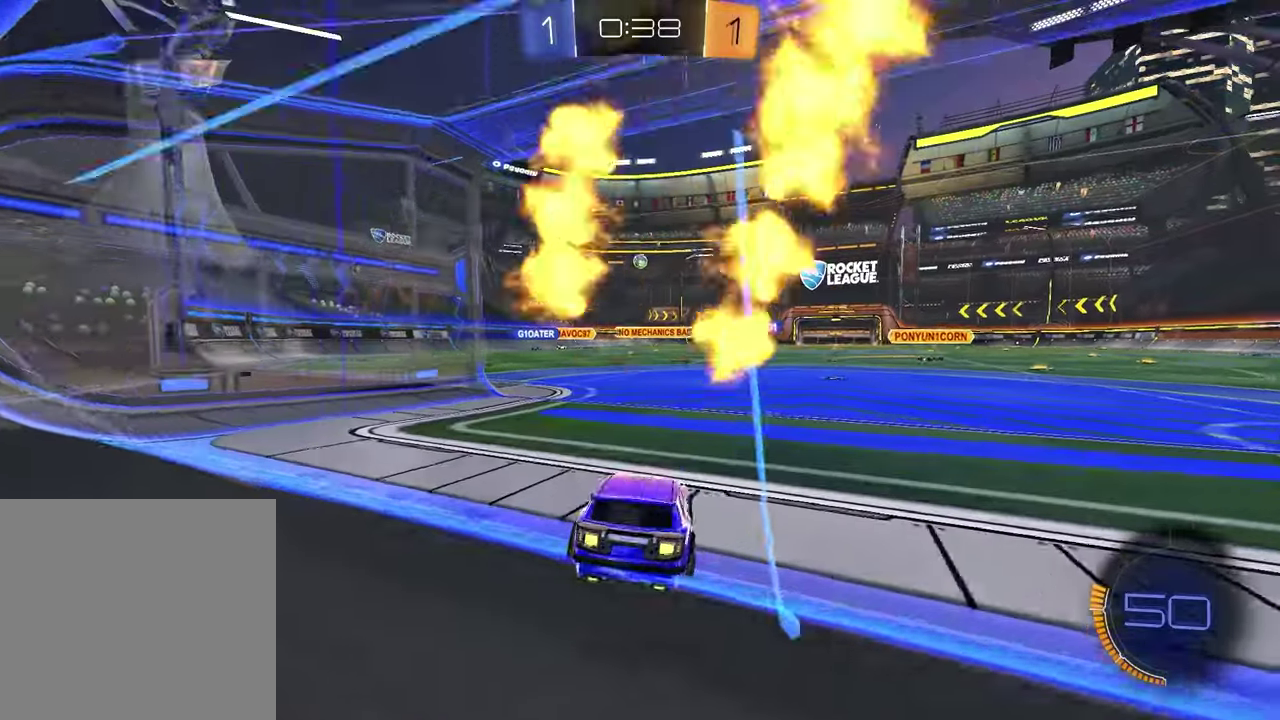
{"buttons": ["R2"], "left_stick": "down-right", "right_stick": "center", "events": [[100, "left_stick", "up-right"], [150, "CROSS", "down"], [233, "CROSS", "up"], [250, "left_stick", "up-left"], [267, "CROSS", "down"], [350, "left_stick", "down"], [400, "CROSS", "up"], [500, "left_stick", "down-right"]]}
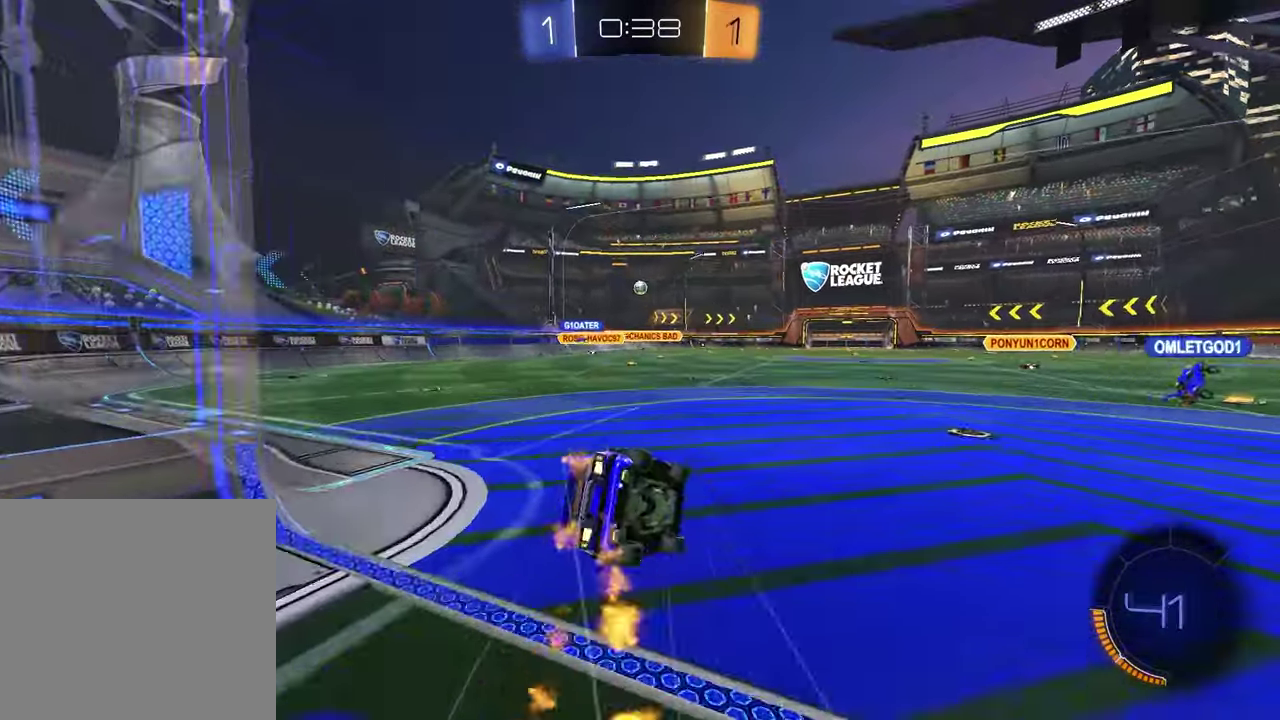
{"buttons": ["L1"], "left_stick": "left", "right_stick": "center"}
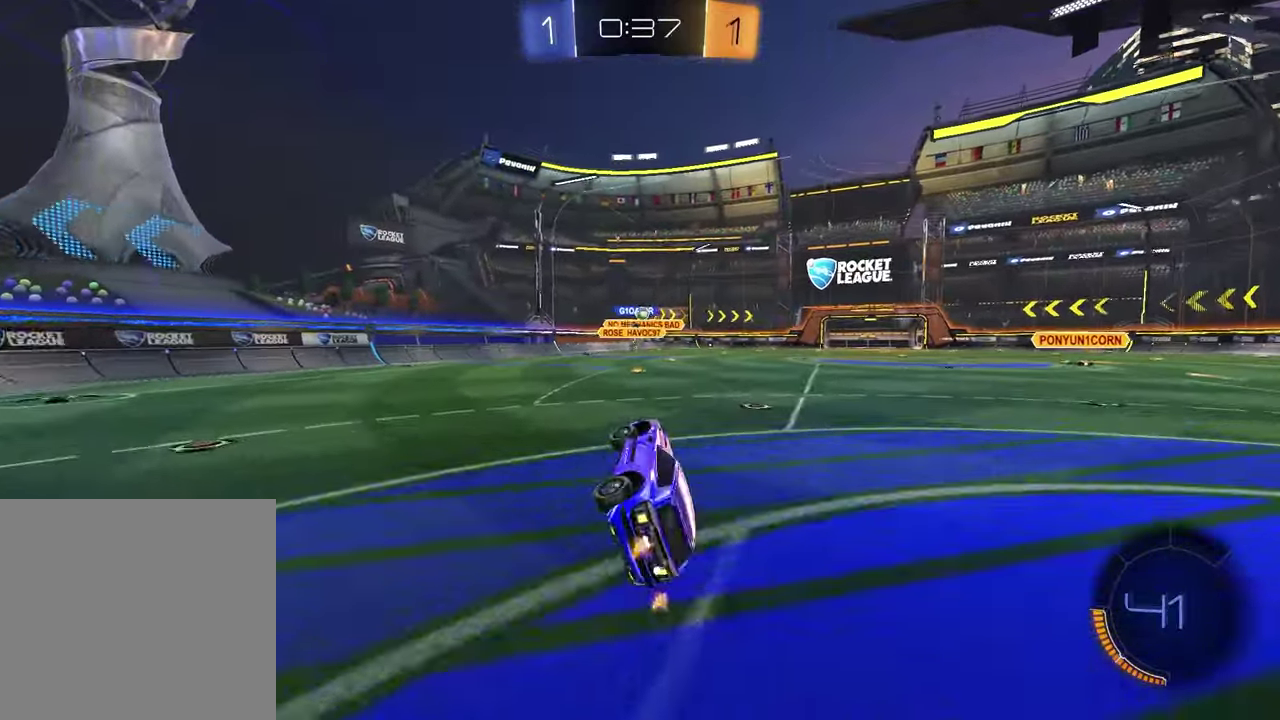
{"buttons": ["R2"], "left_stick": "center", "right_stick": "center", "events": [[17, "R2", "down"], [50, "left_stick", "down-left"], [67, "L1", "up"], [100, "left_stick", "center"]]}
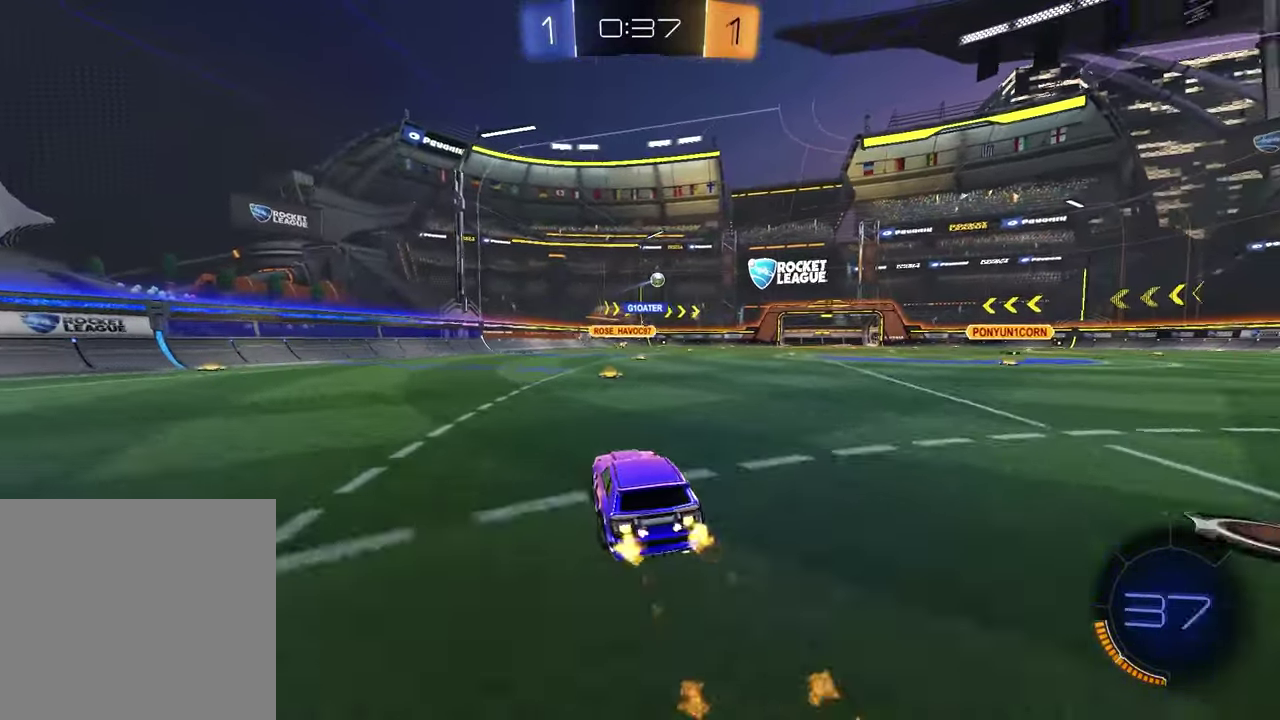
{"buttons": ["R2"], "left_stick": "center", "right_stick": "center", "events": [[217, "left_stick", "right"], [367, "left_stick", "center"]]}
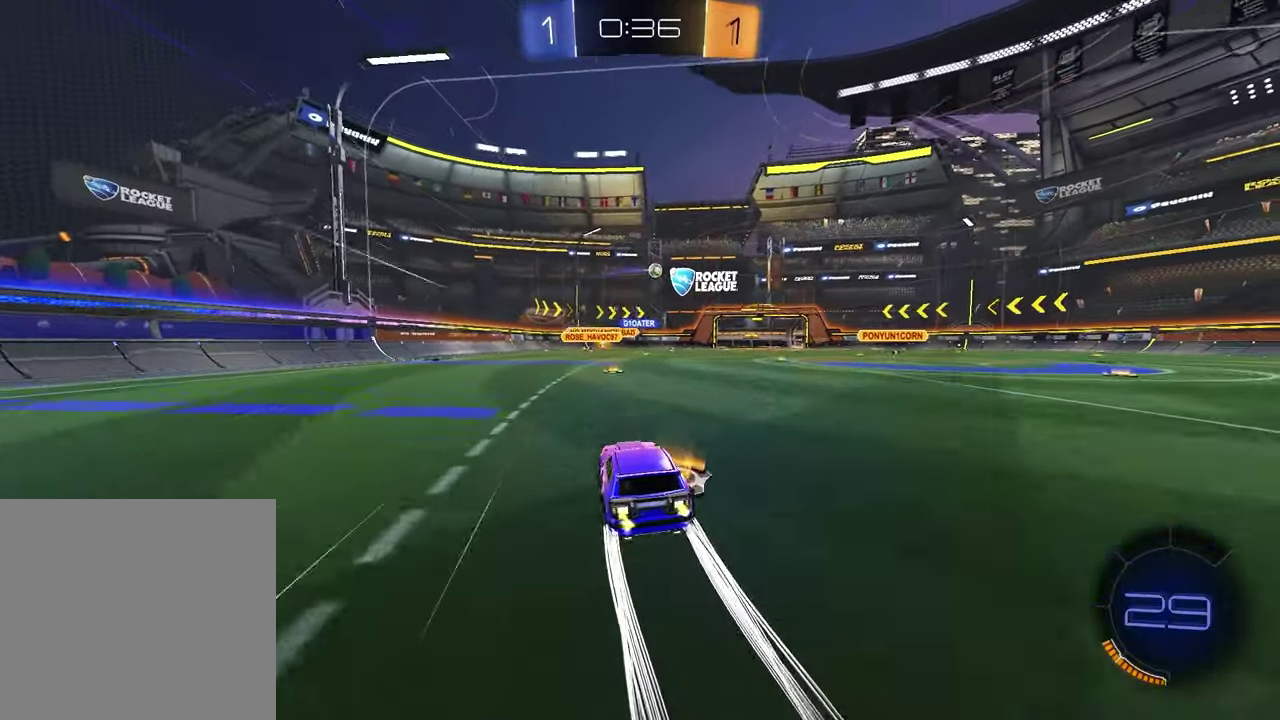
{"buttons": ["R2"], "left_stick": "right", "right_stick": "center", "events": [[333, "left_stick", "right"]]}
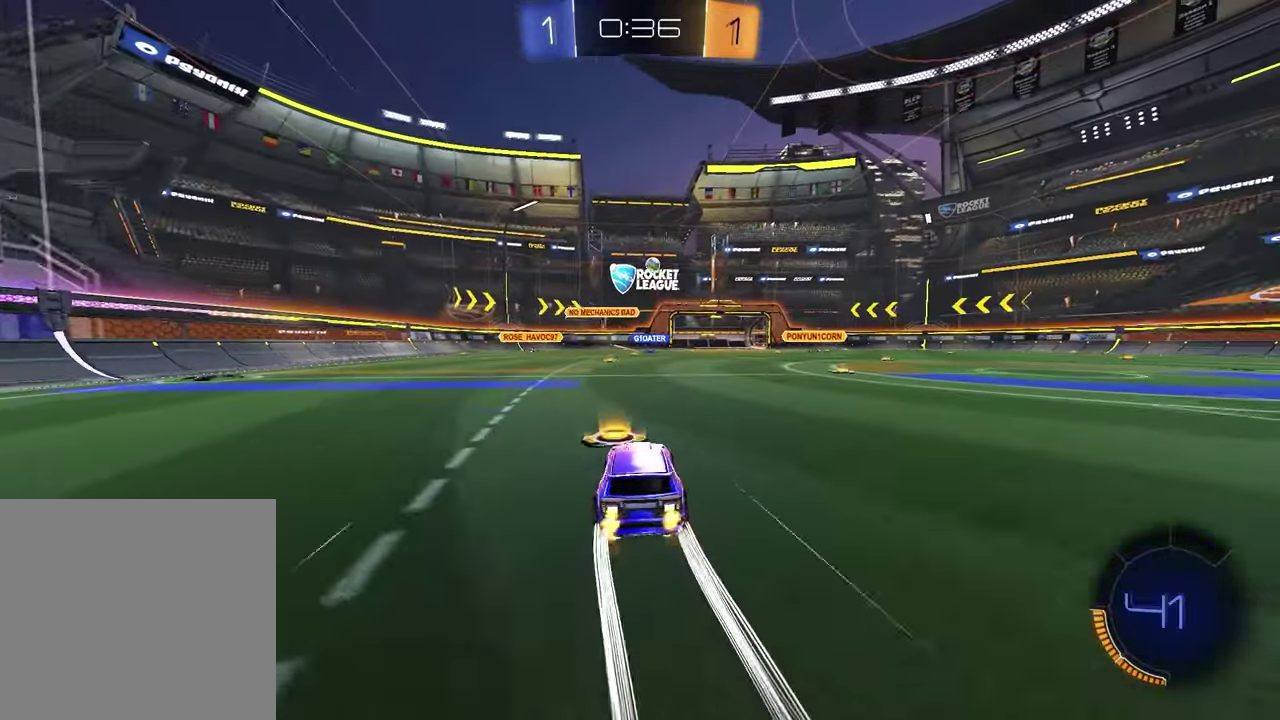
{"buttons": ["R2"], "left_stick": "center", "right_stick": "center", "events": [[483, "left_stick", "center"]]}
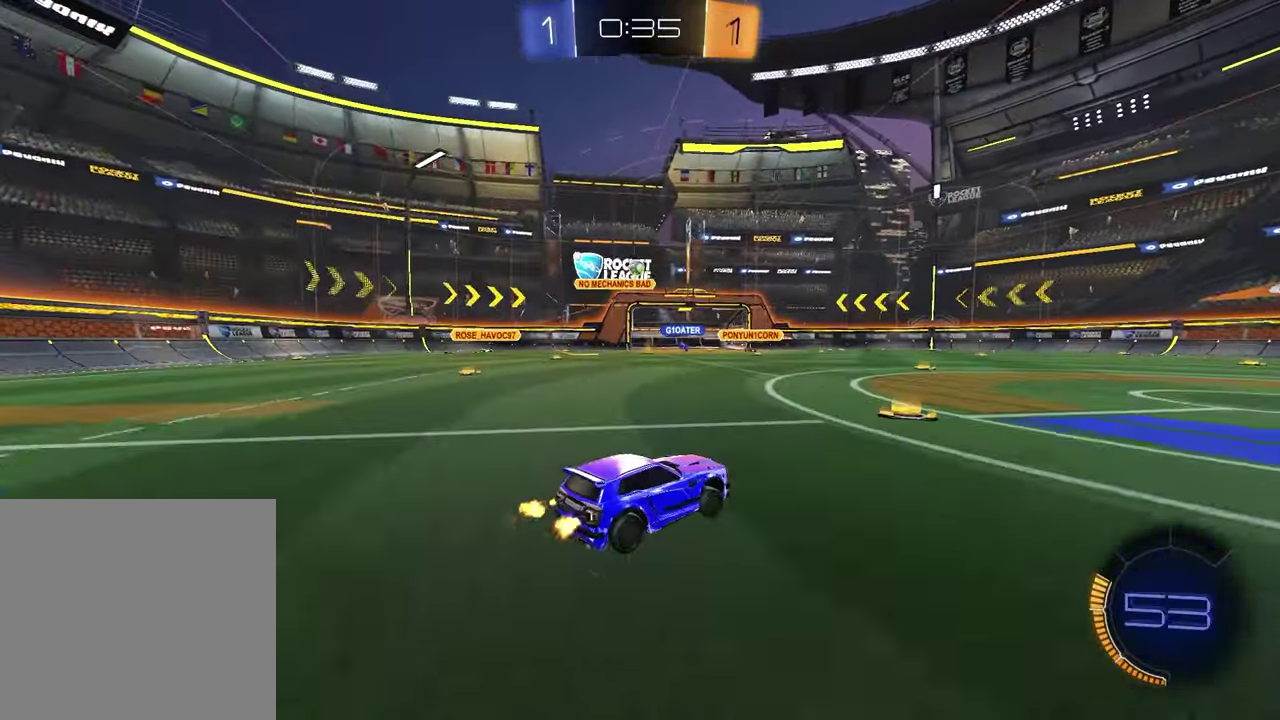
{"buttons": ["R2"], "left_stick": "center", "right_stick": "center", "events": [[183, "left_stick", "left"], [350, "left_stick", "center"]]}
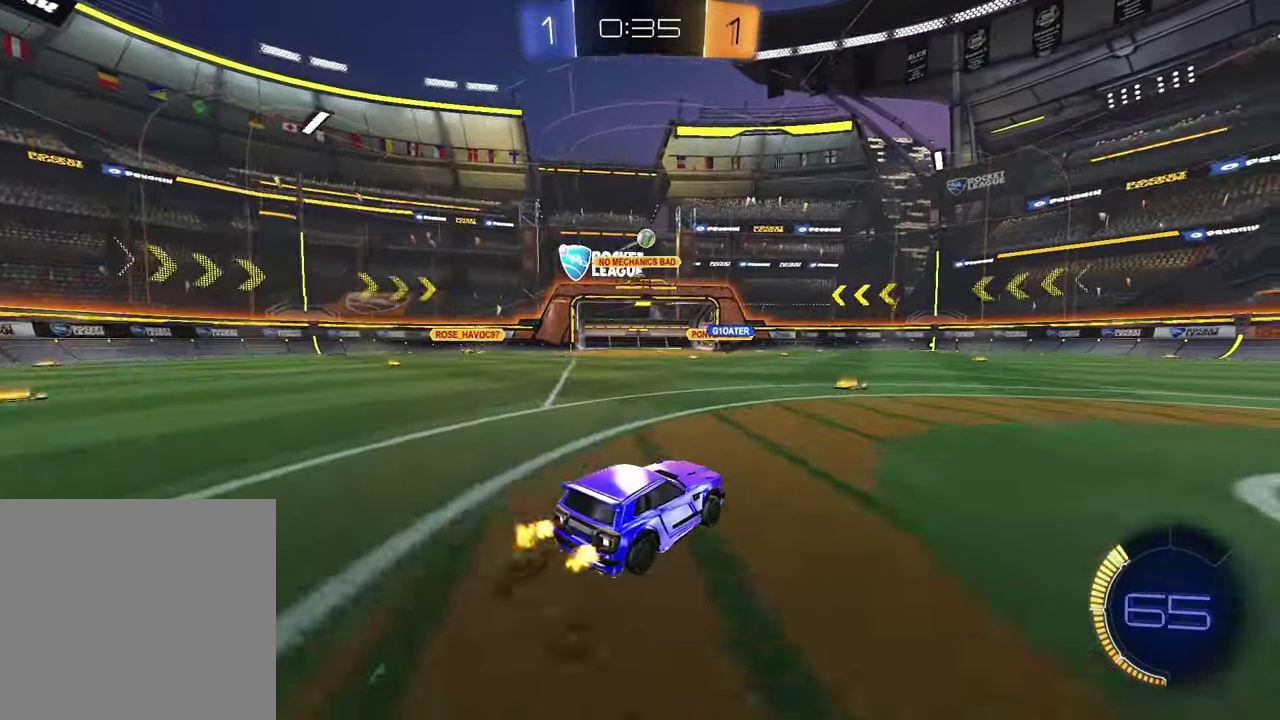
{"buttons": ["R2"], "left_stick": "right", "right_stick": "right", "events": [[100, "right_stick", "right"], [183, "left_stick", "right"]]}
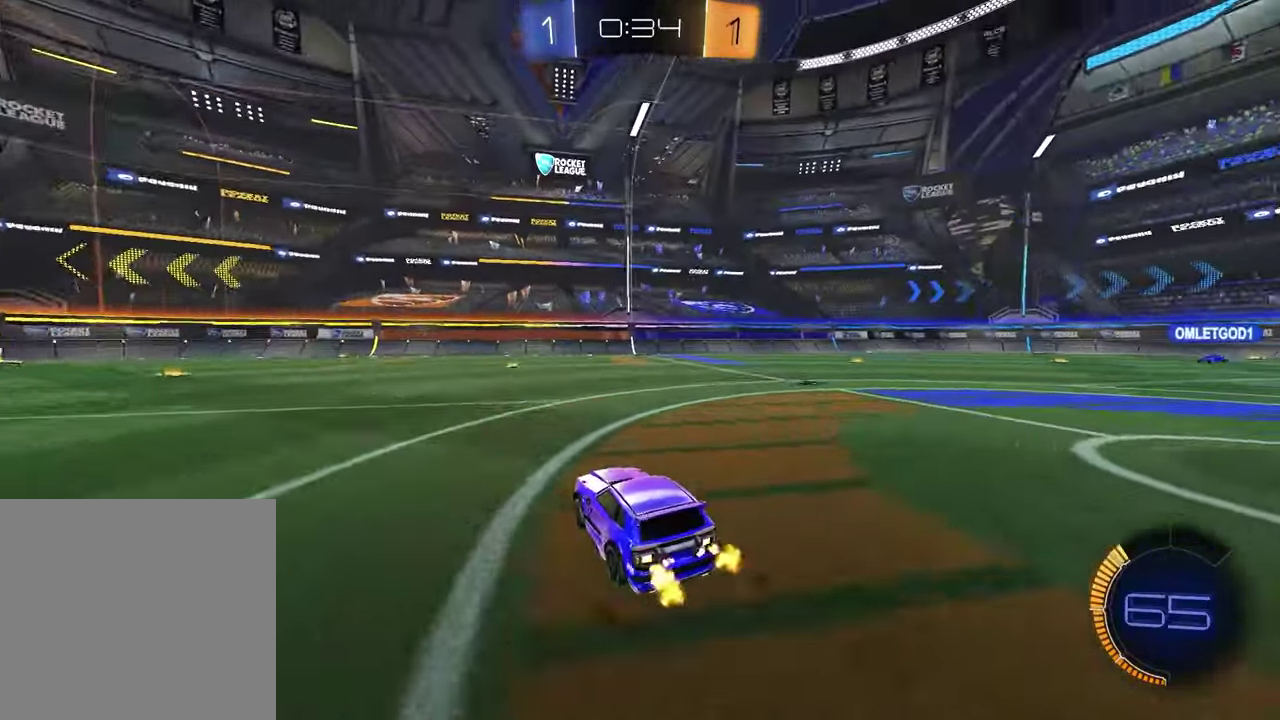
{"buttons": ["R2"], "left_stick": "center", "right_stick": "center", "events": [[150, "right_stick", "center"], [233, "left_stick", "left"], [467, "left_stick", "center"]]}